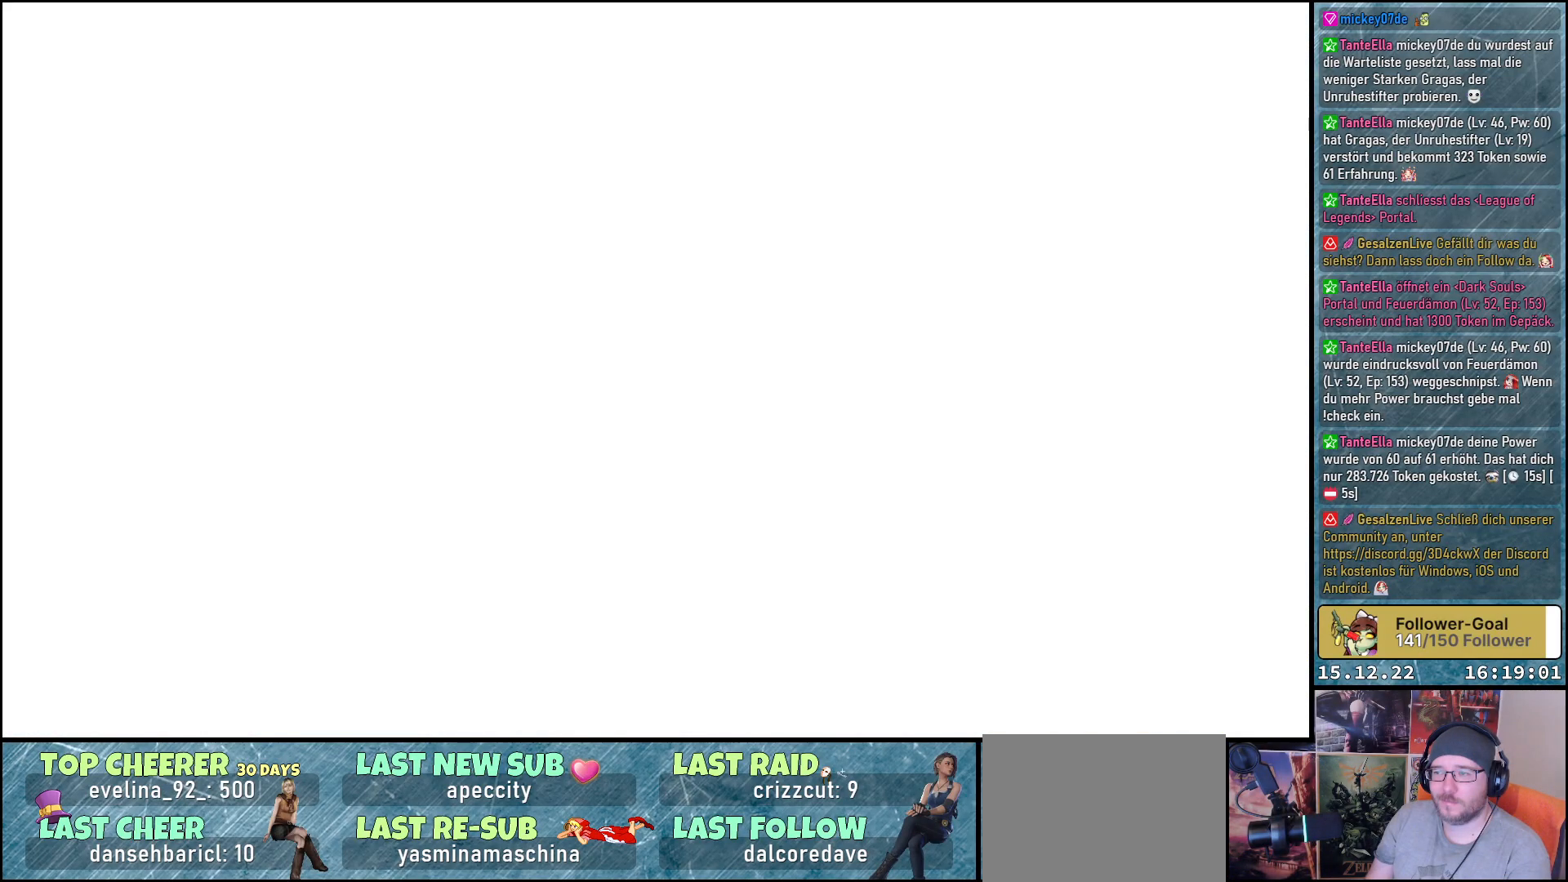
Gameplay with a controller (Xbox layout); each line is a JSON object with the inputs held at the frame after it. "events" lists button and stick changes between this image and that frame as [ms after this image, input, new state], when the widget could be followed in between.
{"buttons": ["X"], "left_stick": "center", "right_stick": "center", "events": [[467, "X", "down"]]}
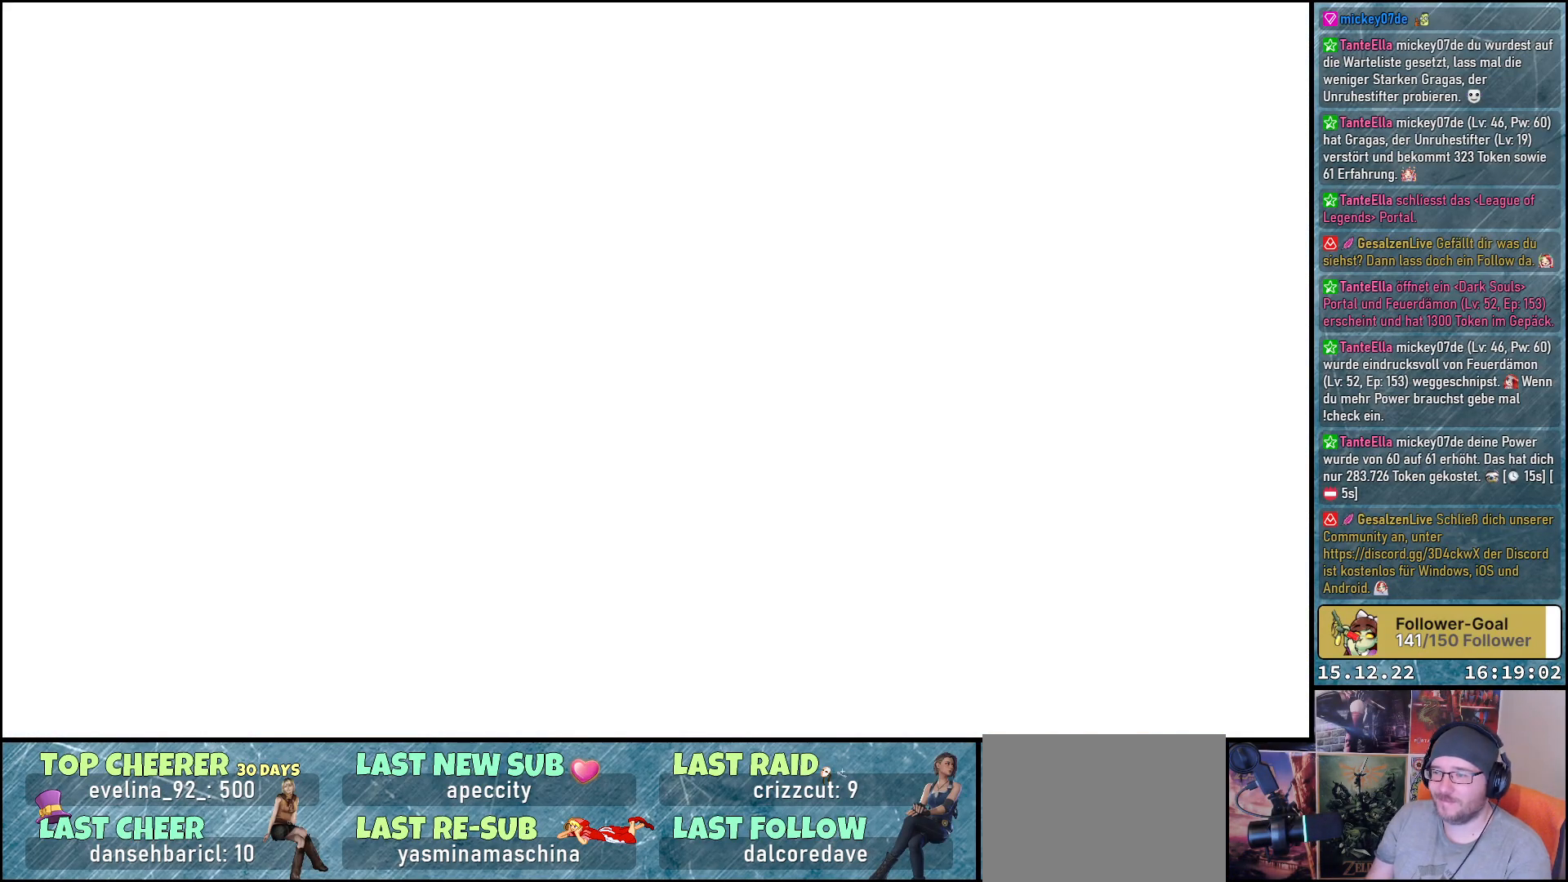
{"buttons": [], "left_stick": "center", "right_stick": "center", "events": [[17, "X", "up"], [133, "X", "down"], [217, "X", "up"], [283, "X", "down"], [333, "X", "up"], [417, "X", "down"], [500, "X", "up"]]}
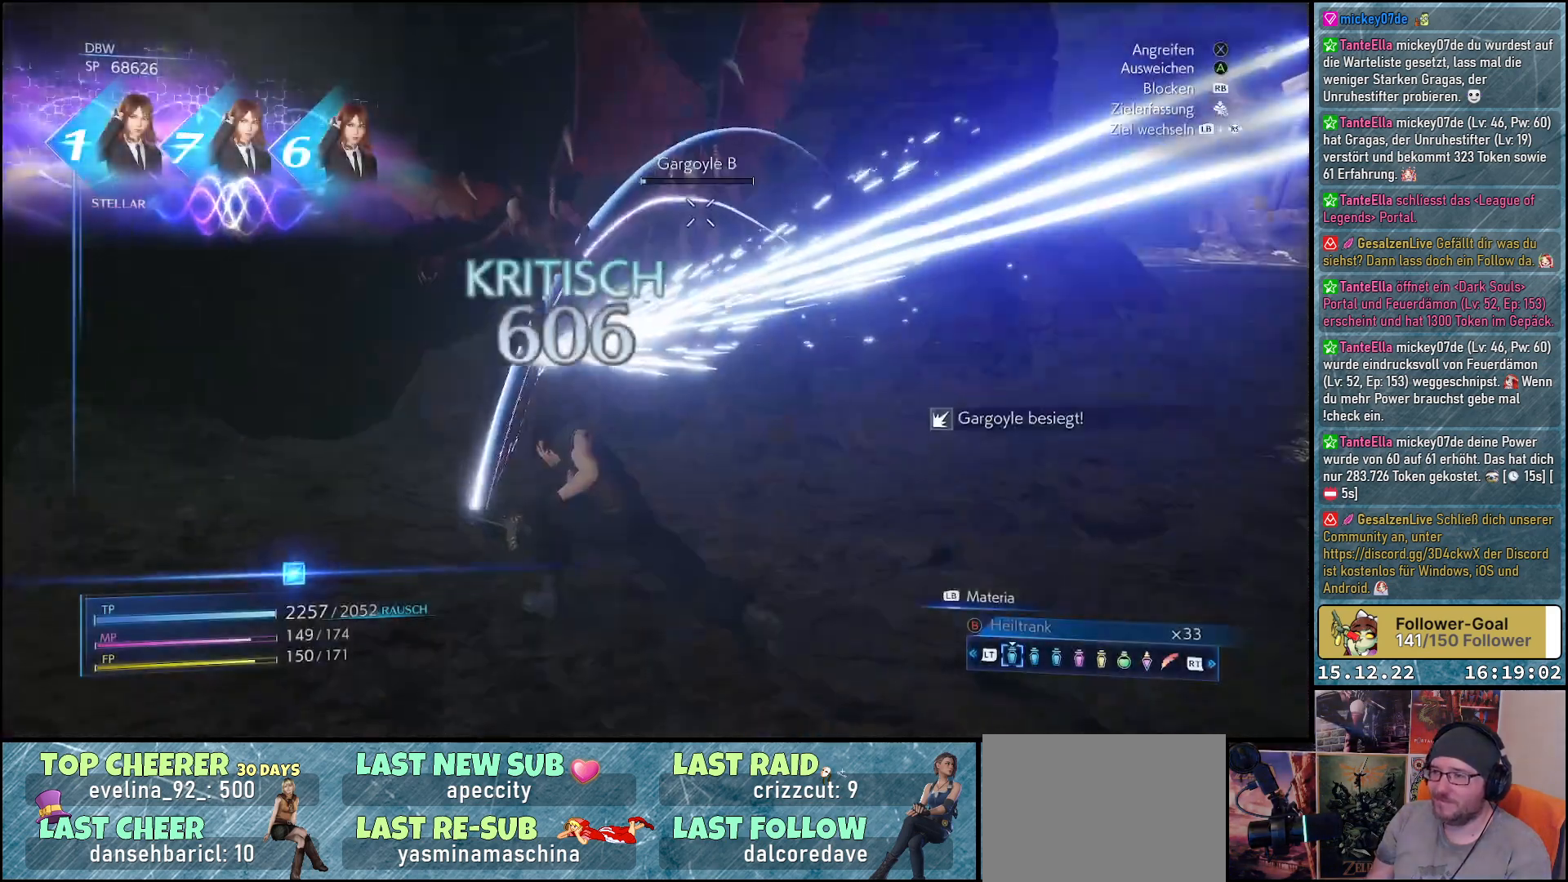
{"buttons": ["X"], "left_stick": "center", "right_stick": "center", "events": [[83, "X", "down"], [133, "X", "up"], [200, "X", "down"], [267, "X", "up"], [367, "X", "down"], [417, "X", "up"], [500, "X", "down"]]}
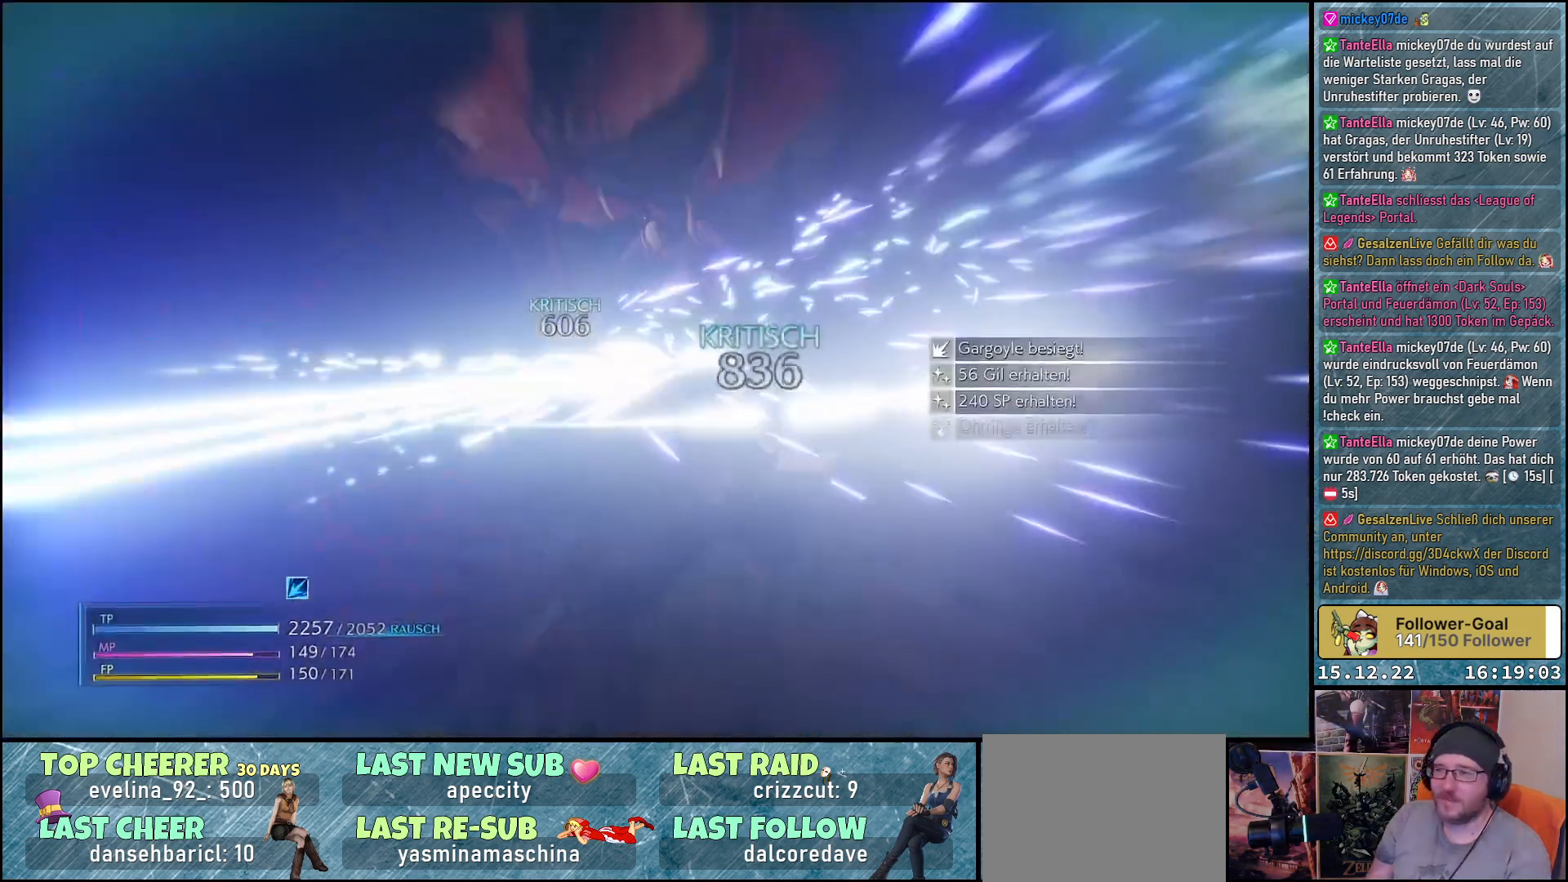
{"buttons": [], "left_stick": "center", "right_stick": "center", "events": [[67, "X", "up"], [133, "X", "down"], [200, "X", "up"]]}
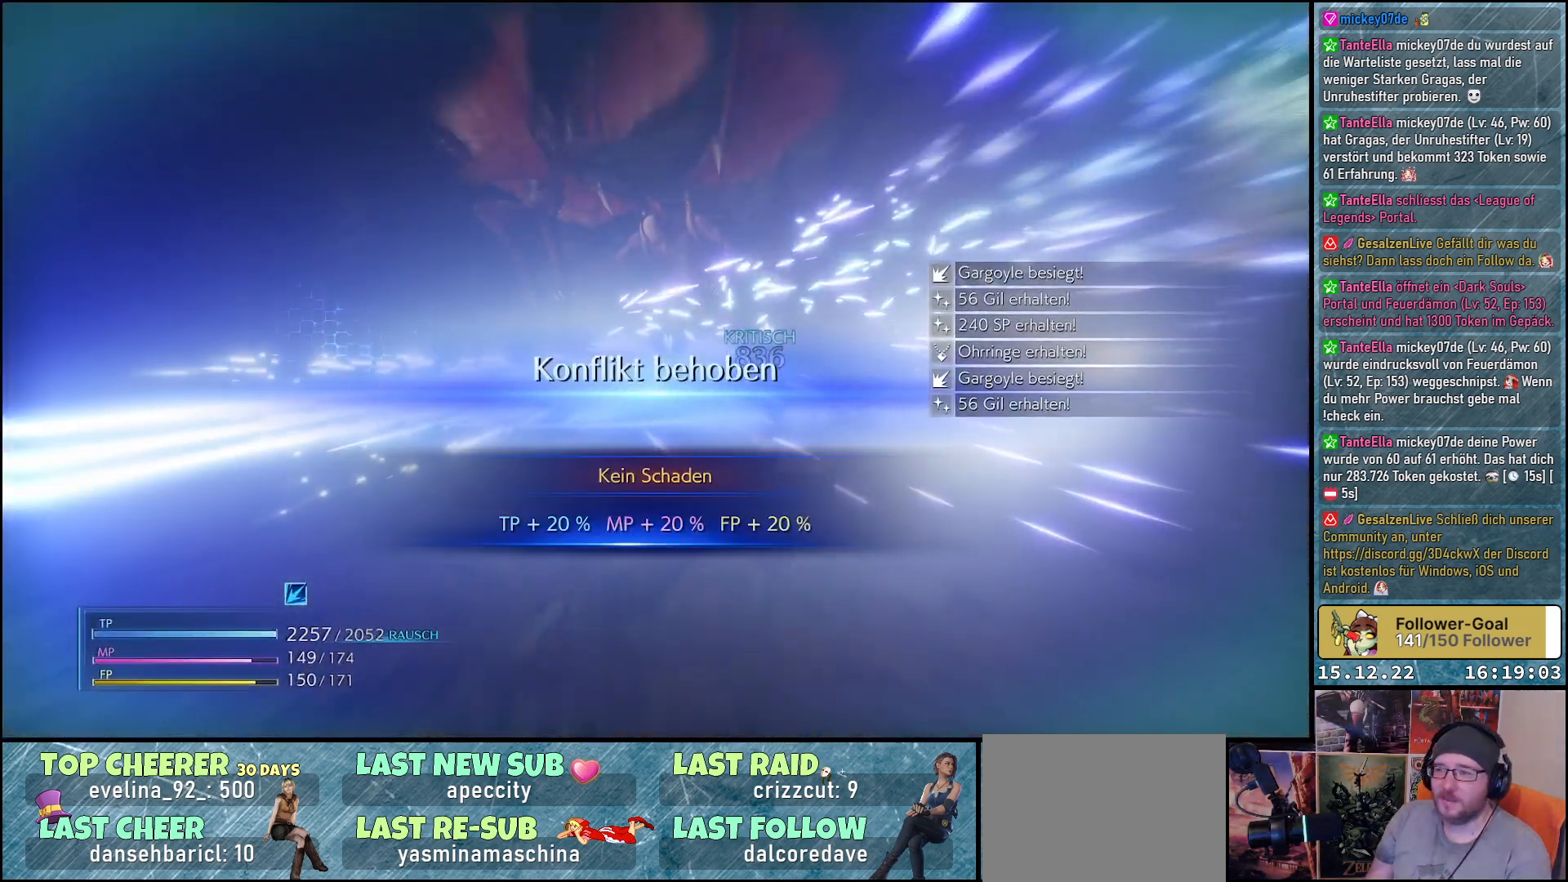
{"buttons": [], "left_stick": "center", "right_stick": "center", "events": []}
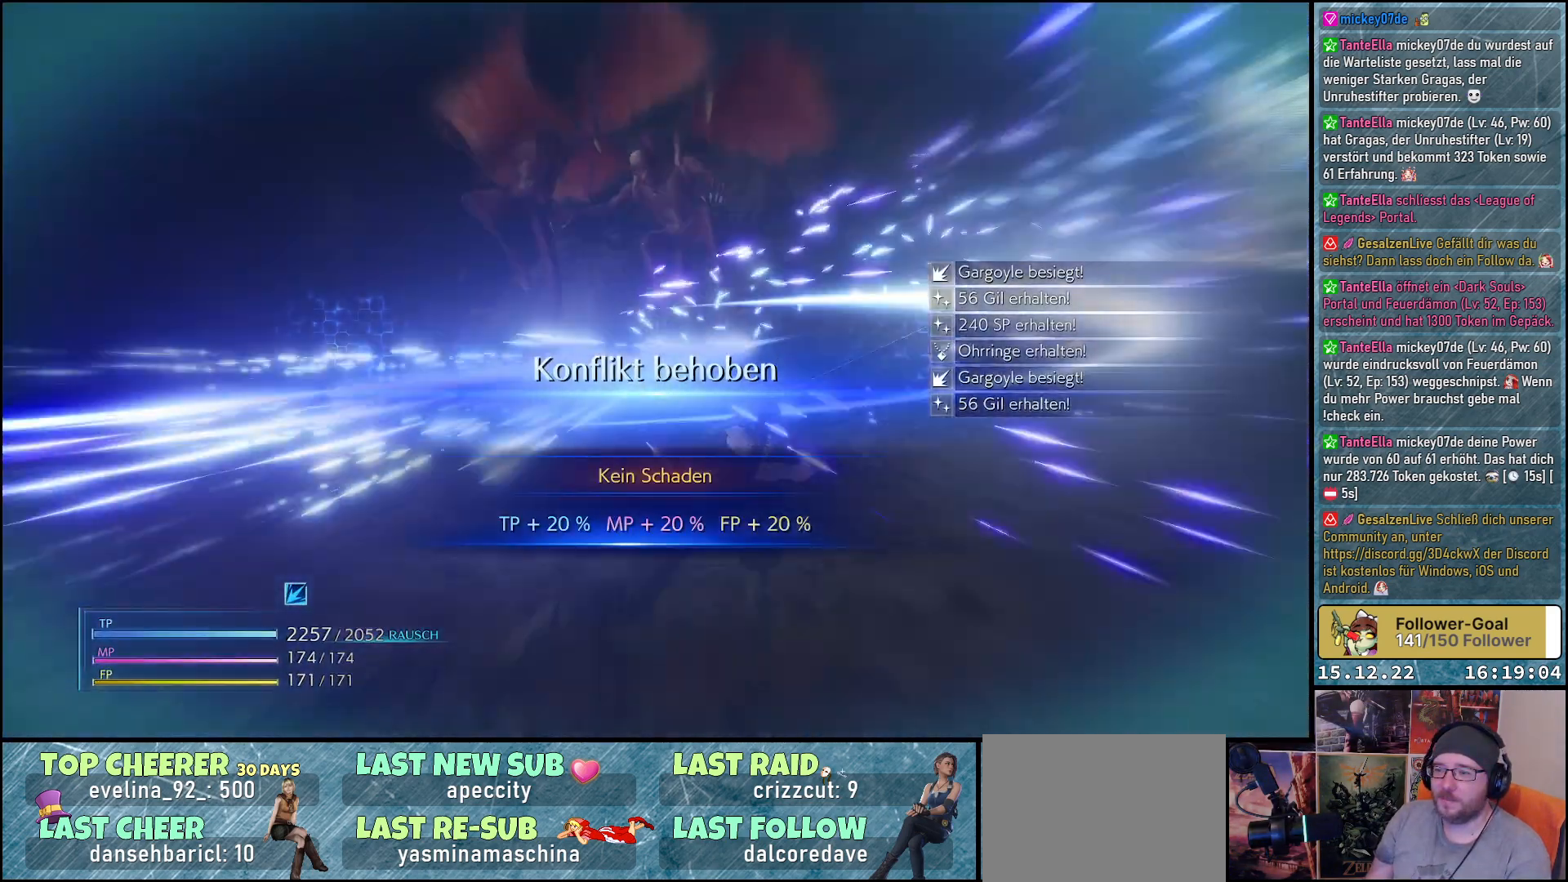
{"buttons": [], "left_stick": "center", "right_stick": "center", "events": []}
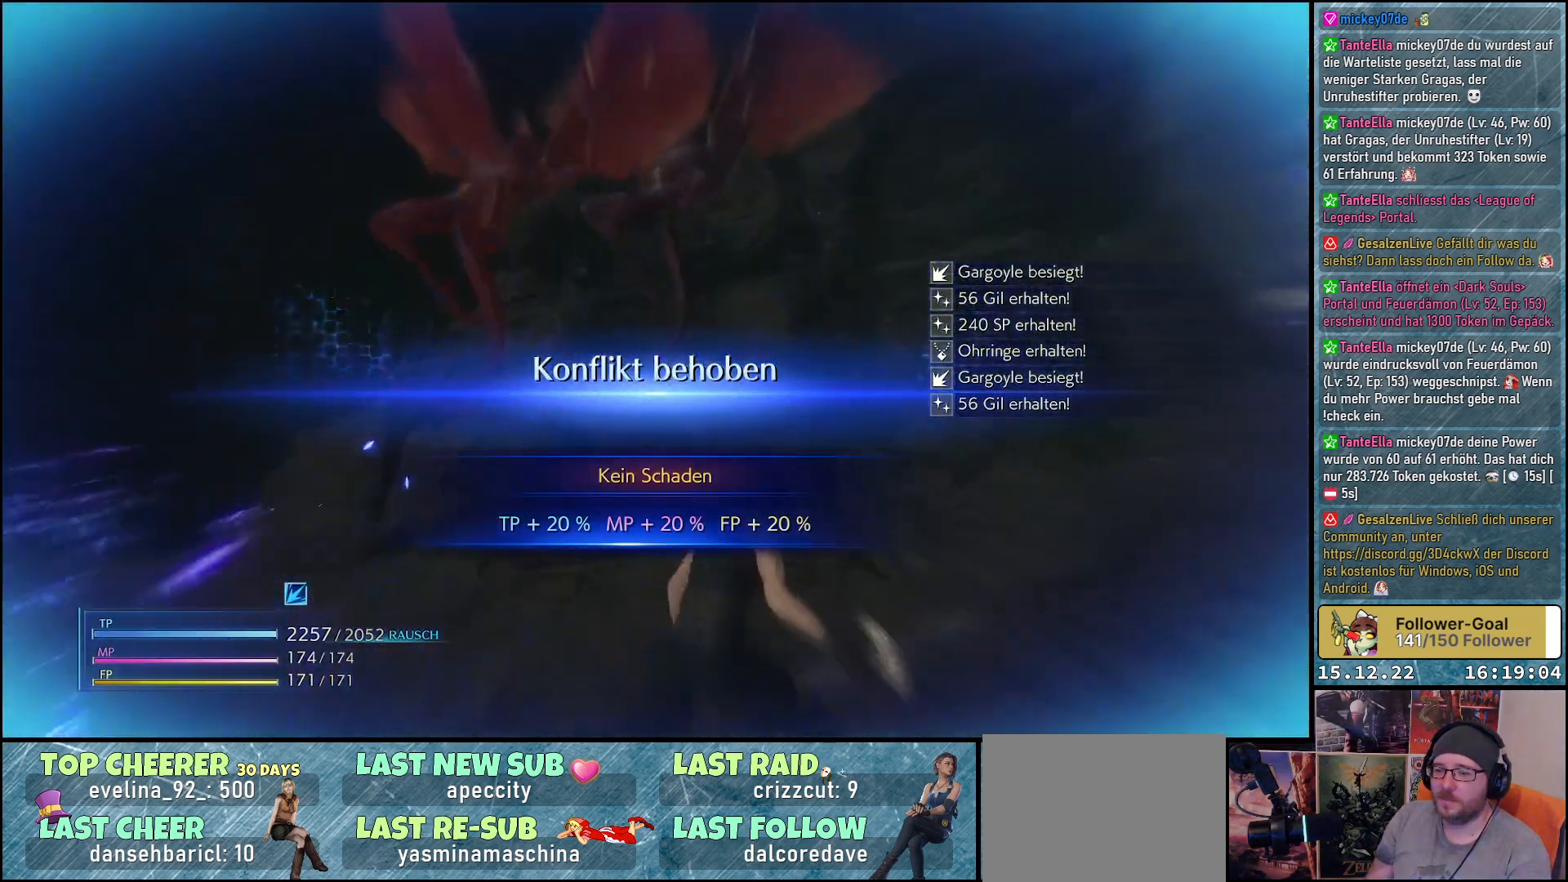
{"buttons": [], "left_stick": "center", "right_stick": "right", "events": [[467, "right_stick", "right"]]}
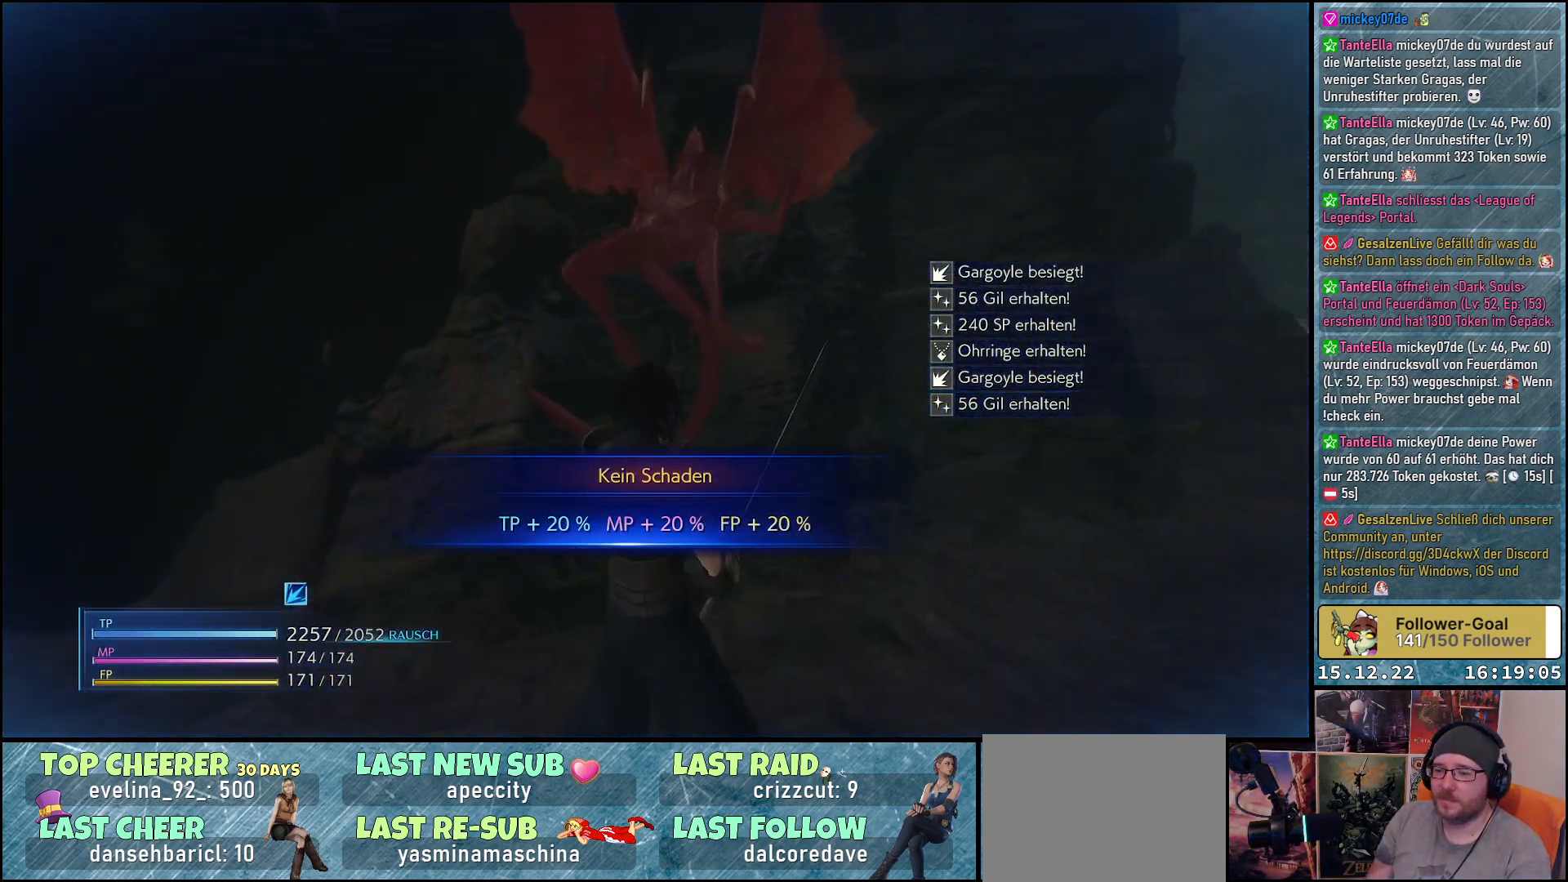
{"buttons": [], "left_stick": "center", "right_stick": "right", "events": []}
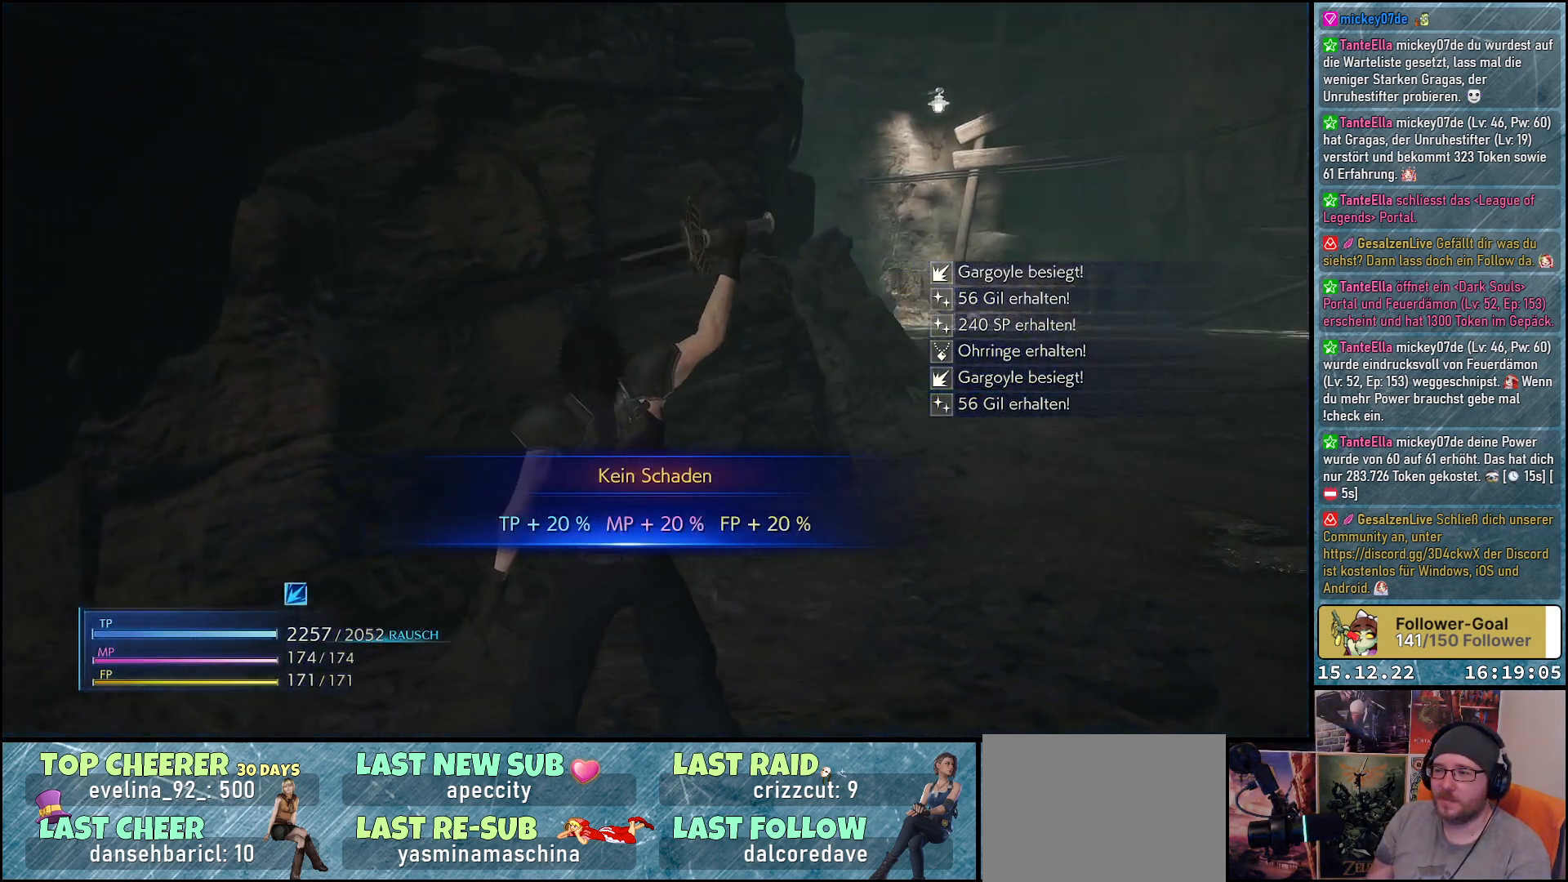
{"buttons": [], "left_stick": "center", "right_stick": "right", "events": []}
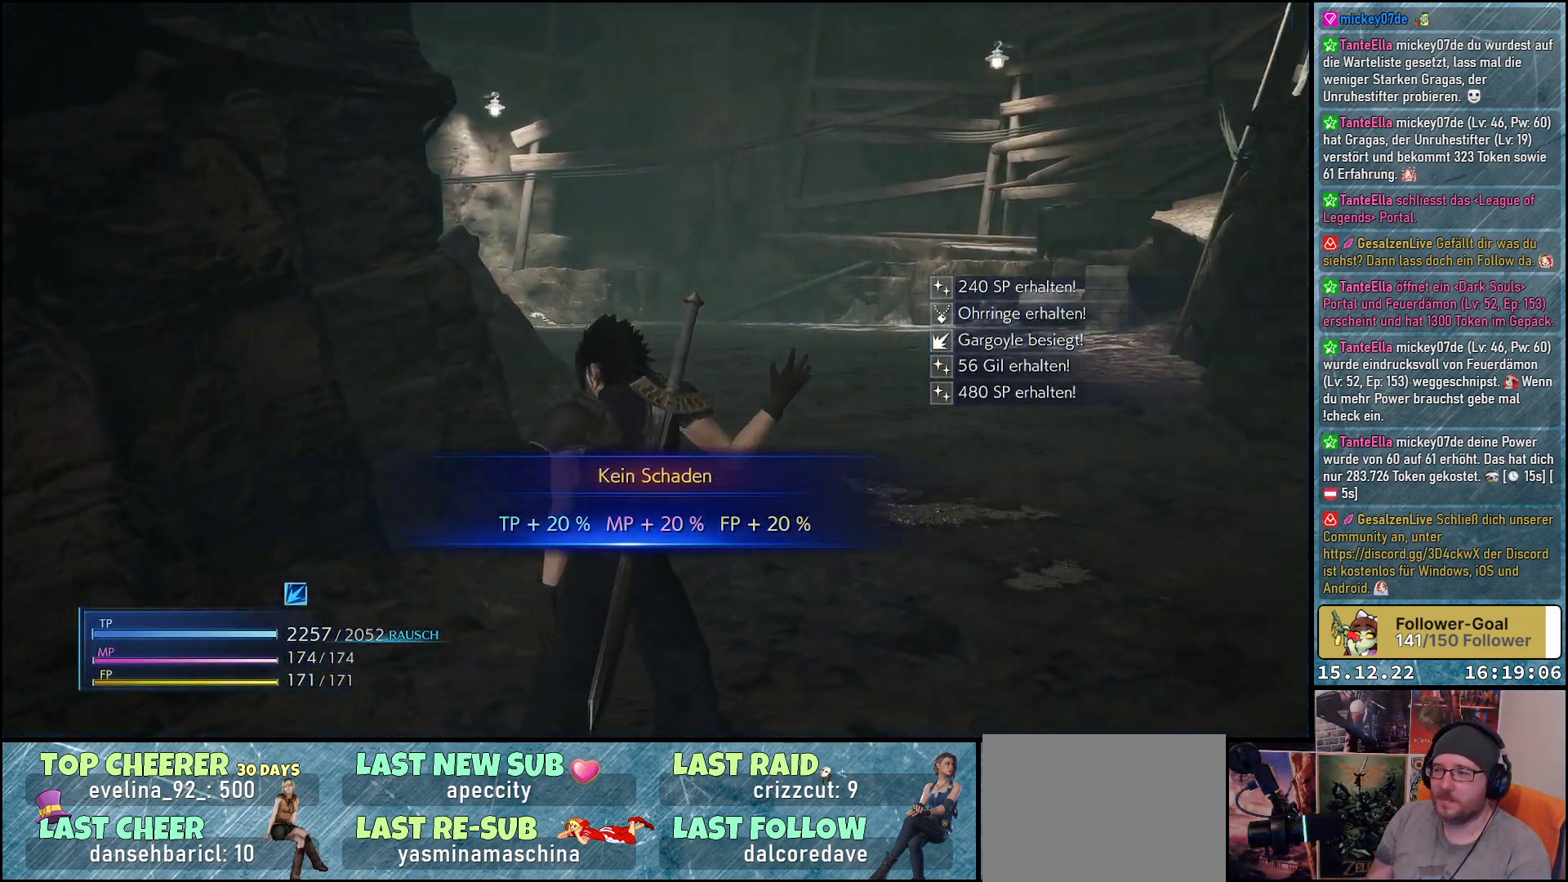
{"buttons": [], "left_stick": "center", "right_stick": "center", "events": [[433, "right_stick", "center"]]}
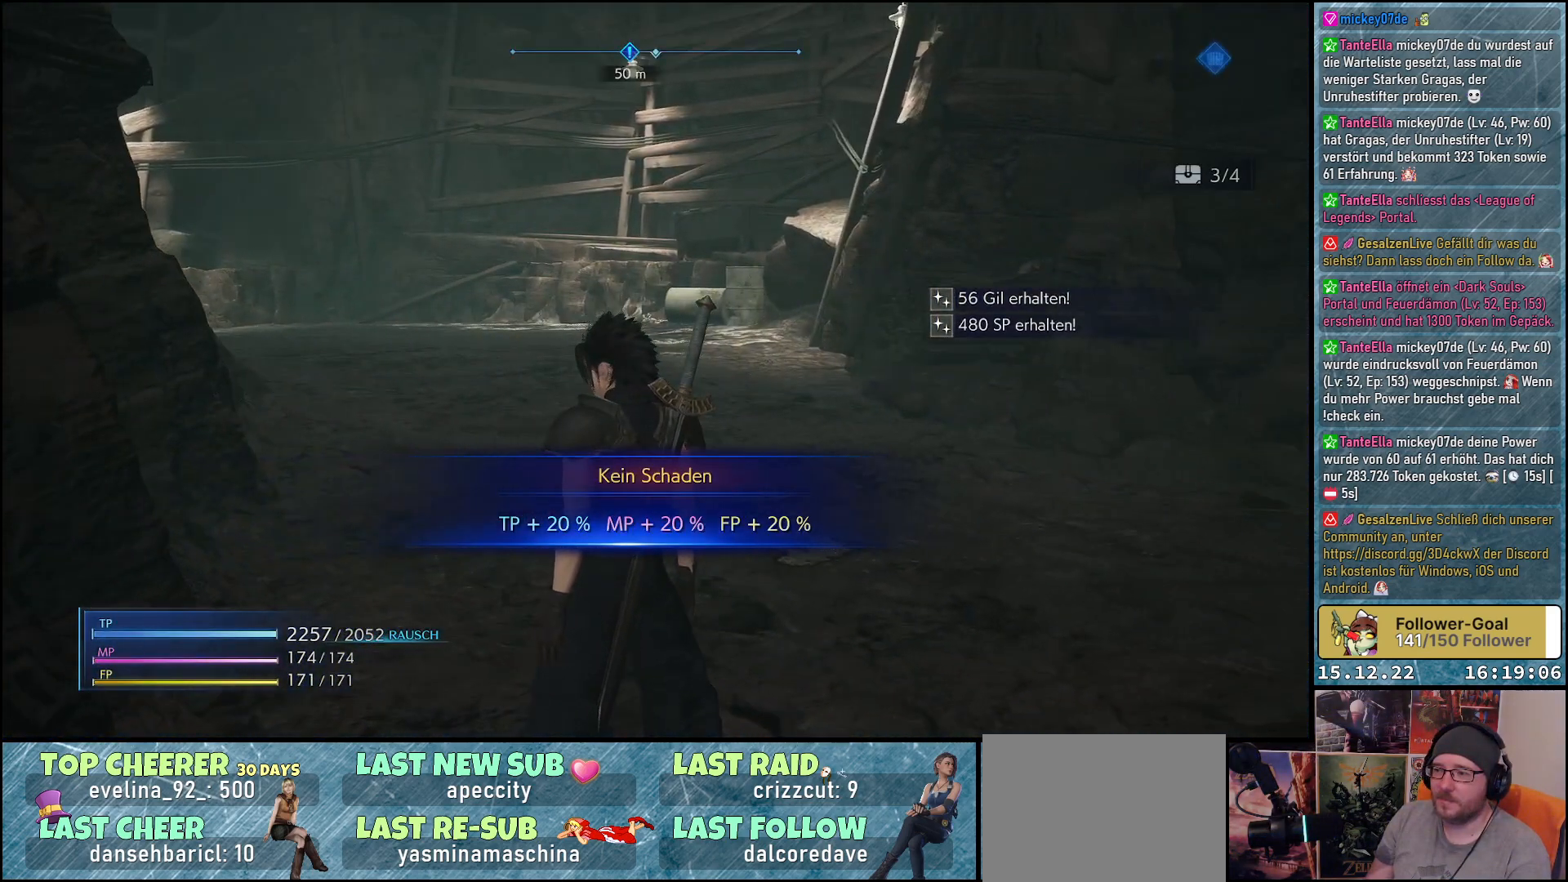
{"buttons": [], "left_stick": "center", "right_stick": "center", "events": []}
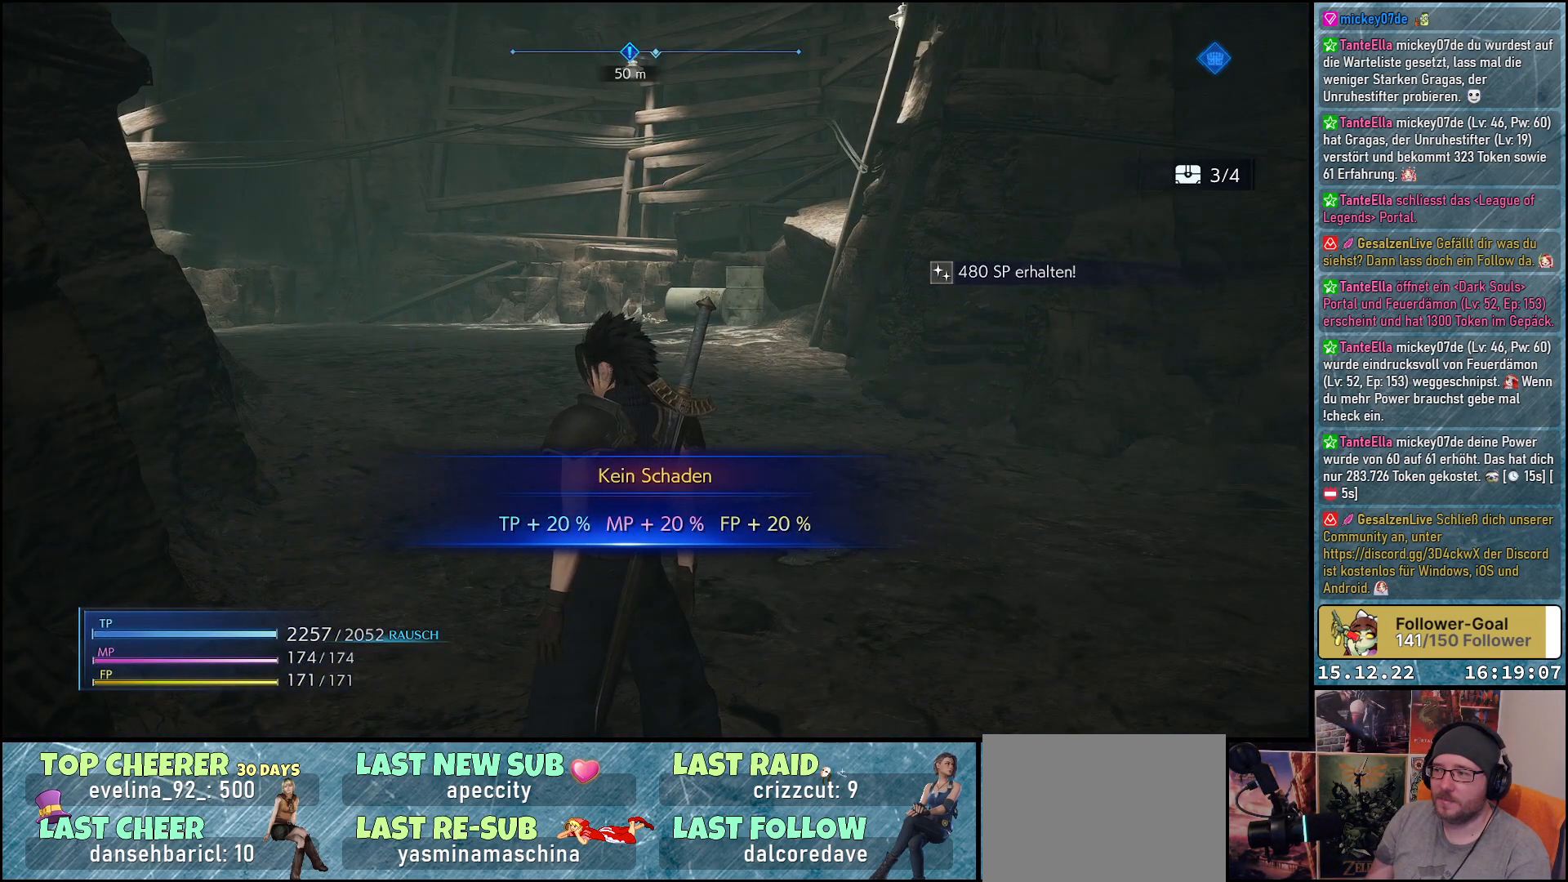
{"buttons": [], "left_stick": "up", "right_stick": "down-right", "events": [[183, "right_stick", "right"], [450, "right_stick", "down-right"], [467, "left_stick", "up"]]}
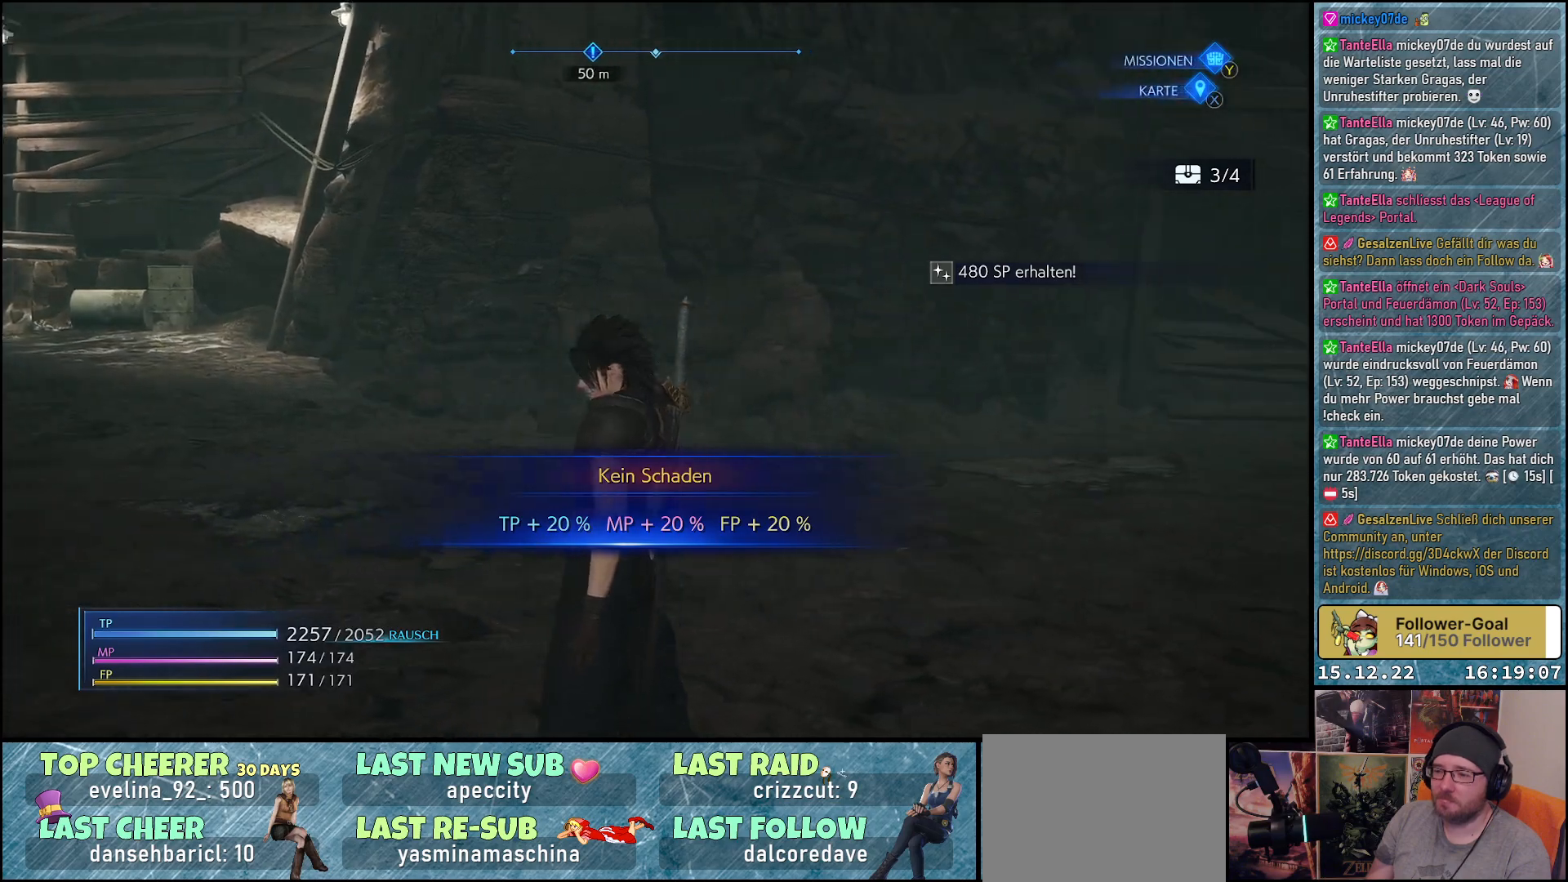
{"buttons": [], "left_stick": "up-left", "right_stick": "down-left", "events": [[33, "left_stick", "up-left"], [83, "right_stick", "center"], [350, "right_stick", "down-left"]]}
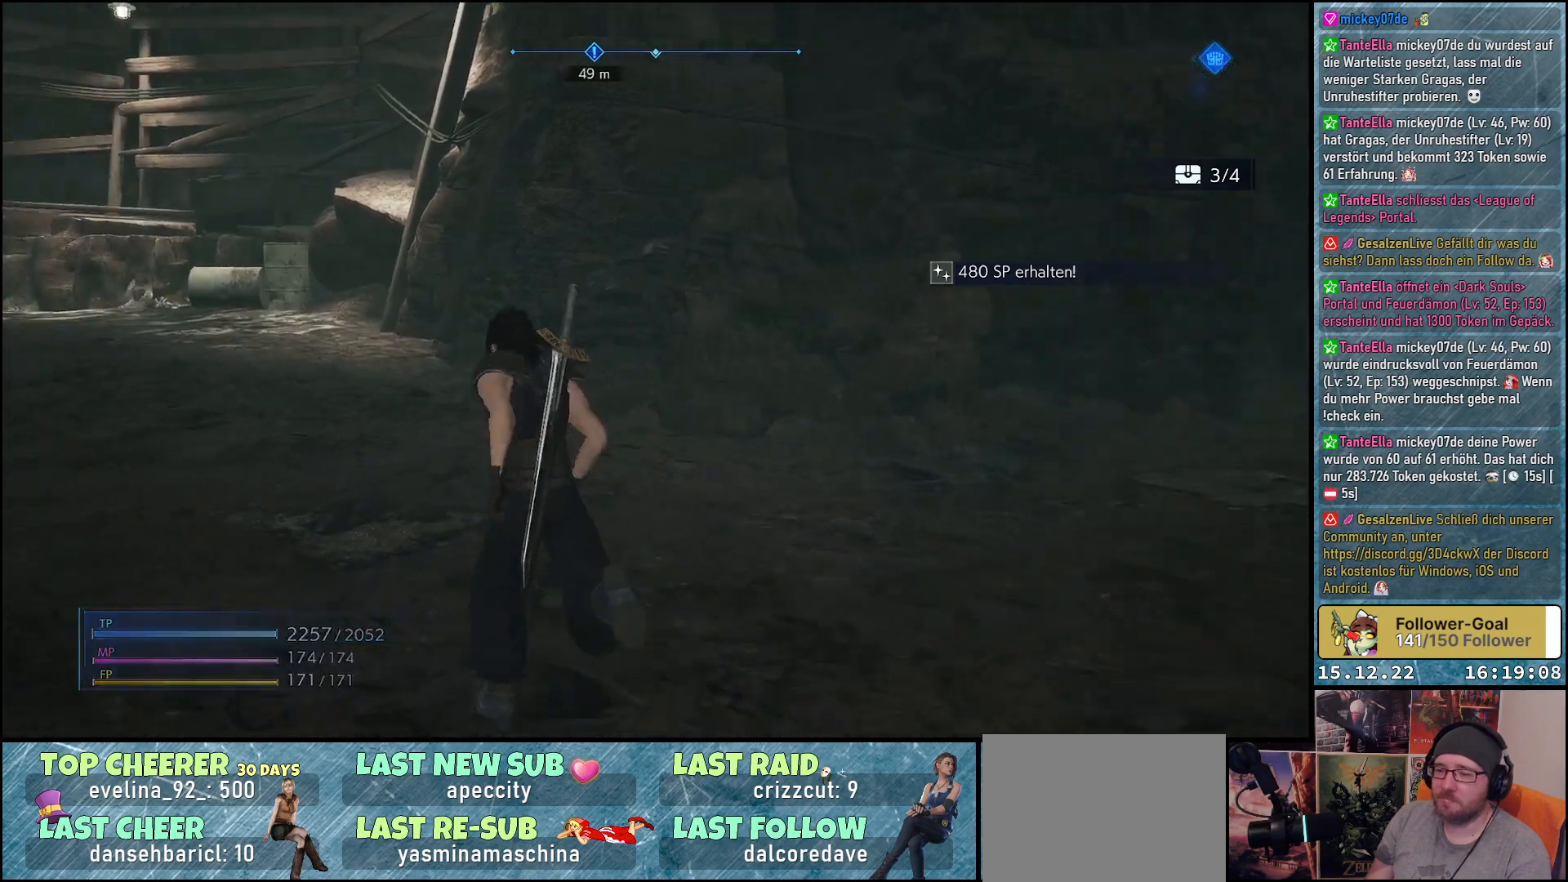
{"buttons": [], "left_stick": "center", "right_stick": "down-left", "events": [[133, "left_stick", "up"], [350, "left_stick", "up-right"], [450, "left_stick", "center"]]}
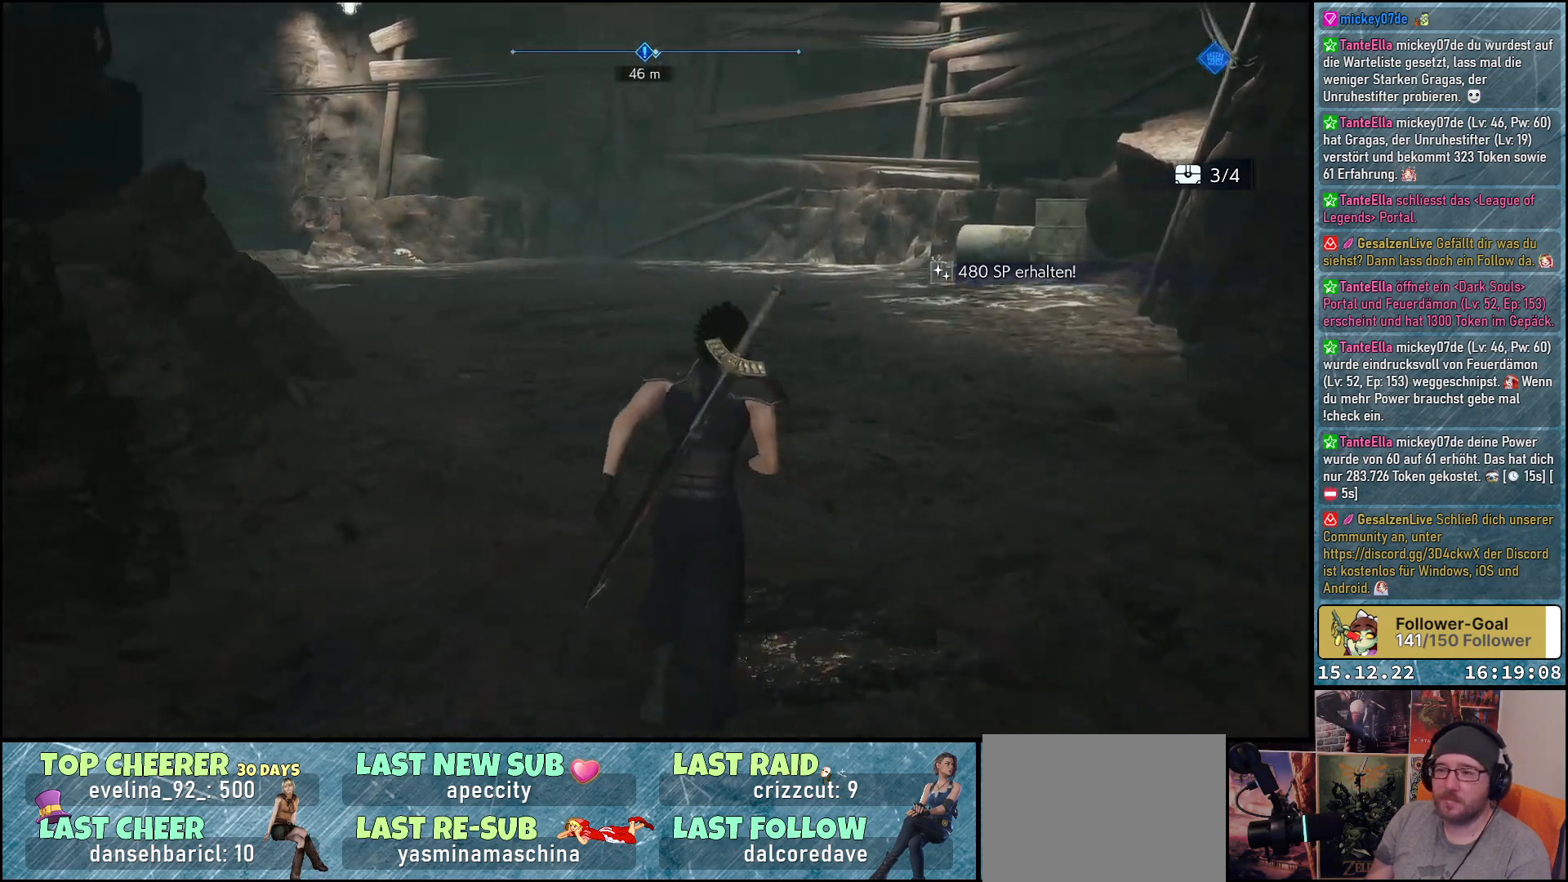
{"buttons": [], "left_stick": "center", "right_stick": "left", "events": [[33, "right_stick", "left"]]}
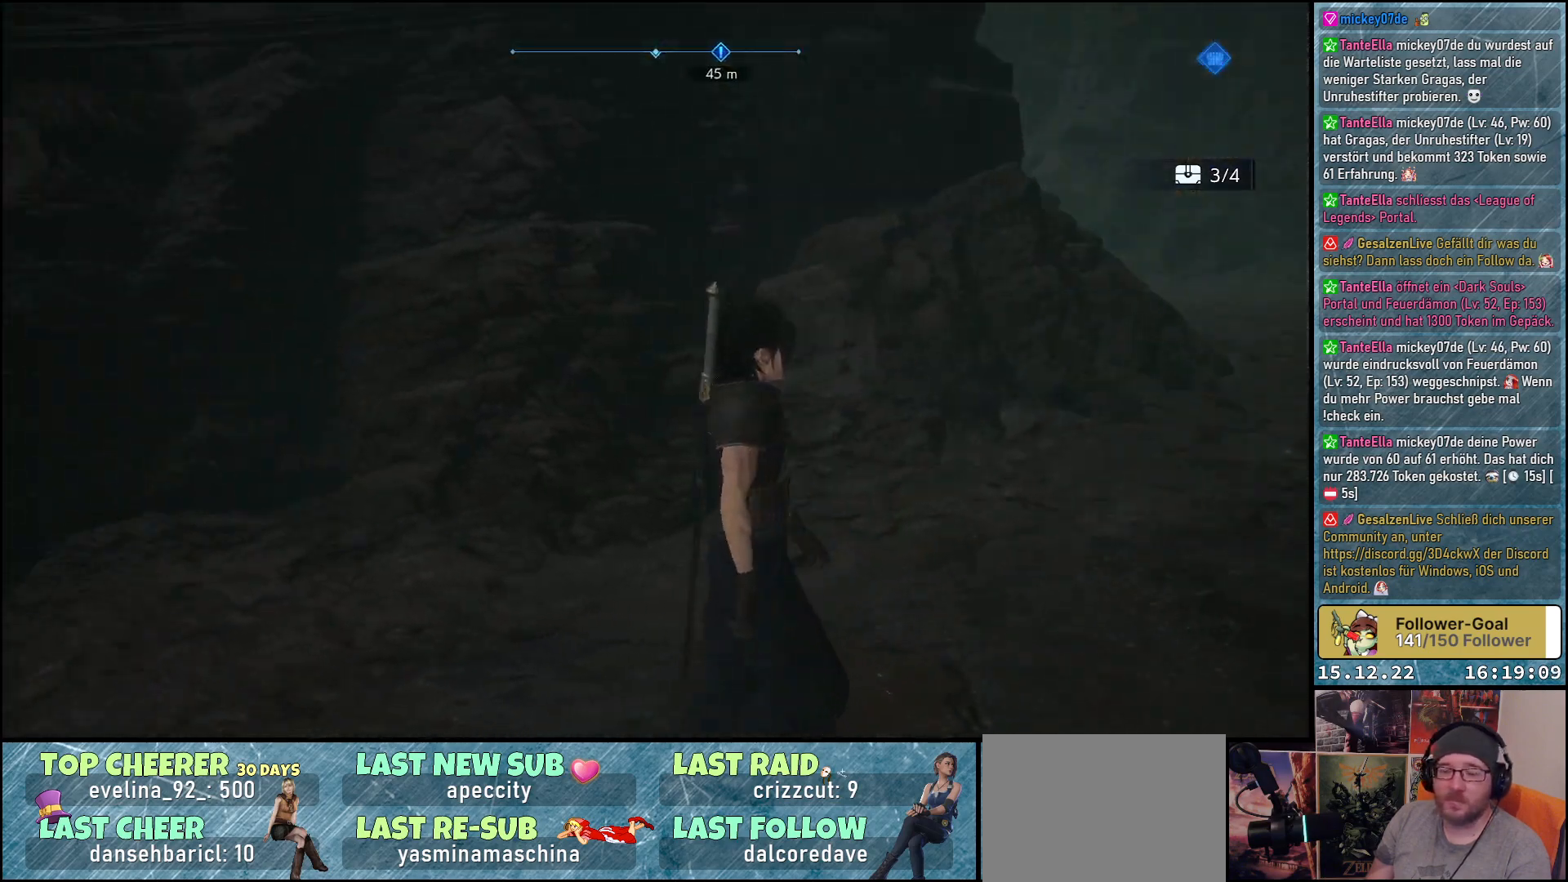
{"buttons": [], "left_stick": "center", "right_stick": "left", "events": []}
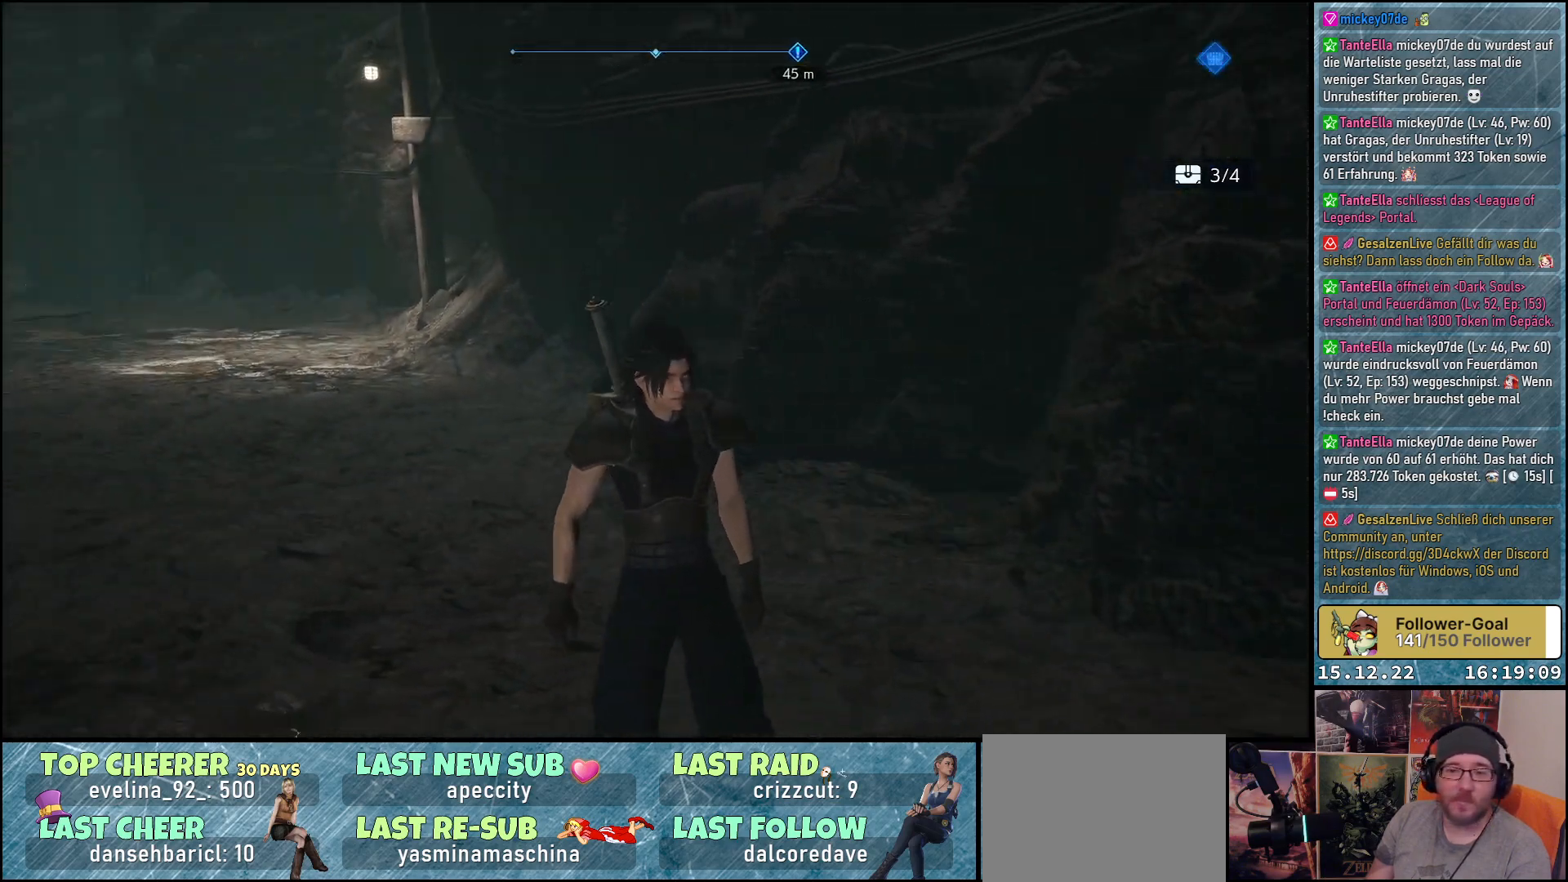
{"buttons": [], "left_stick": "center", "right_stick": "left", "events": [[150, "right_stick", "center"], [500, "right_stick", "left"]]}
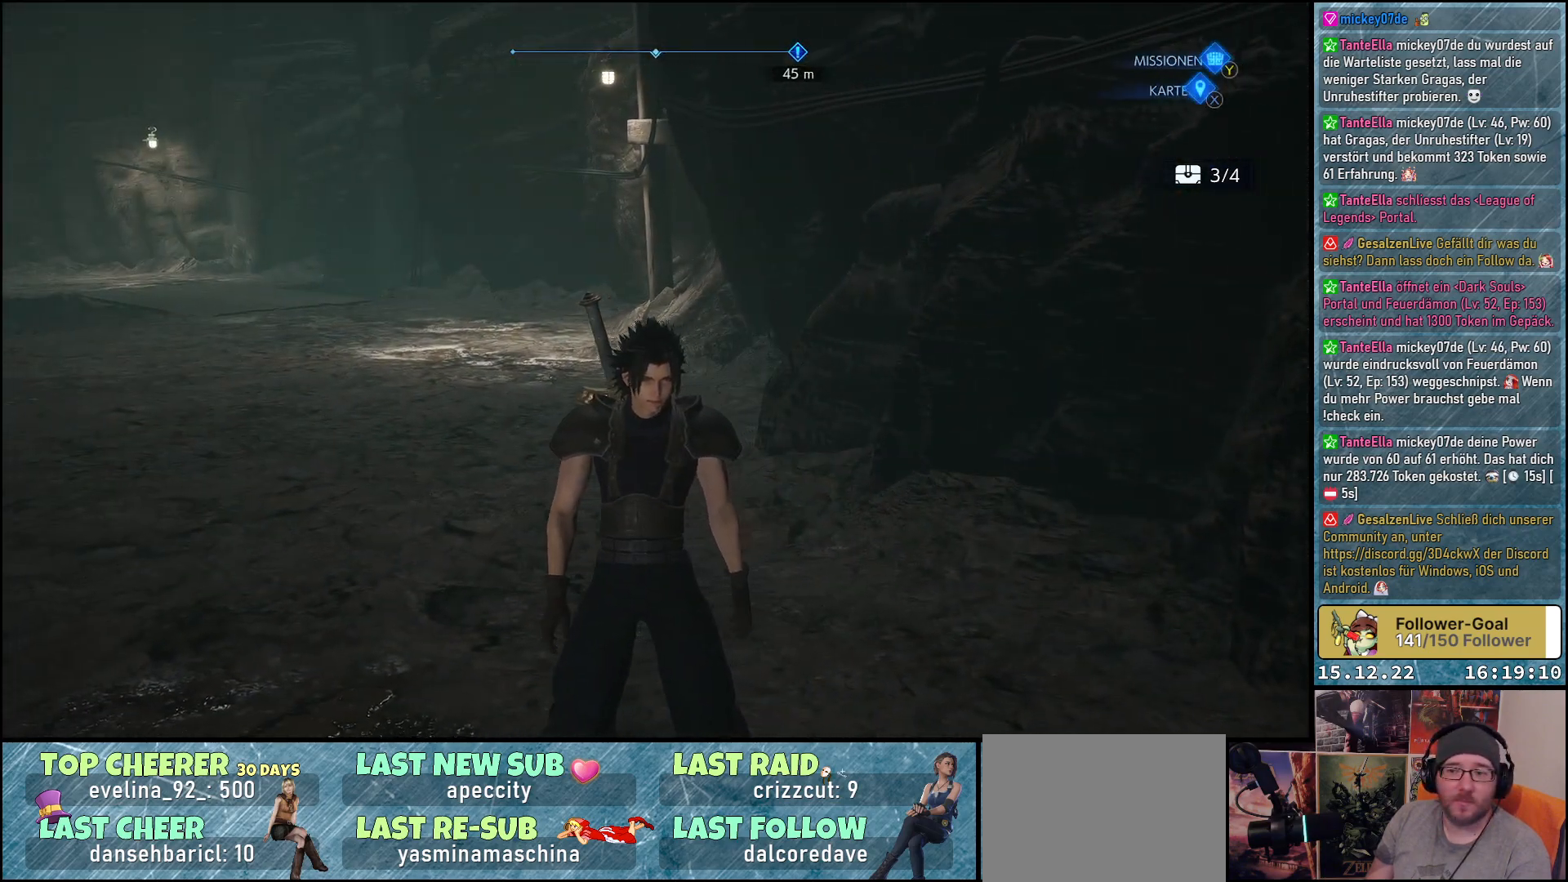
{"buttons": [], "left_stick": "center", "right_stick": "center", "events": [[400, "right_stick", "center"]]}
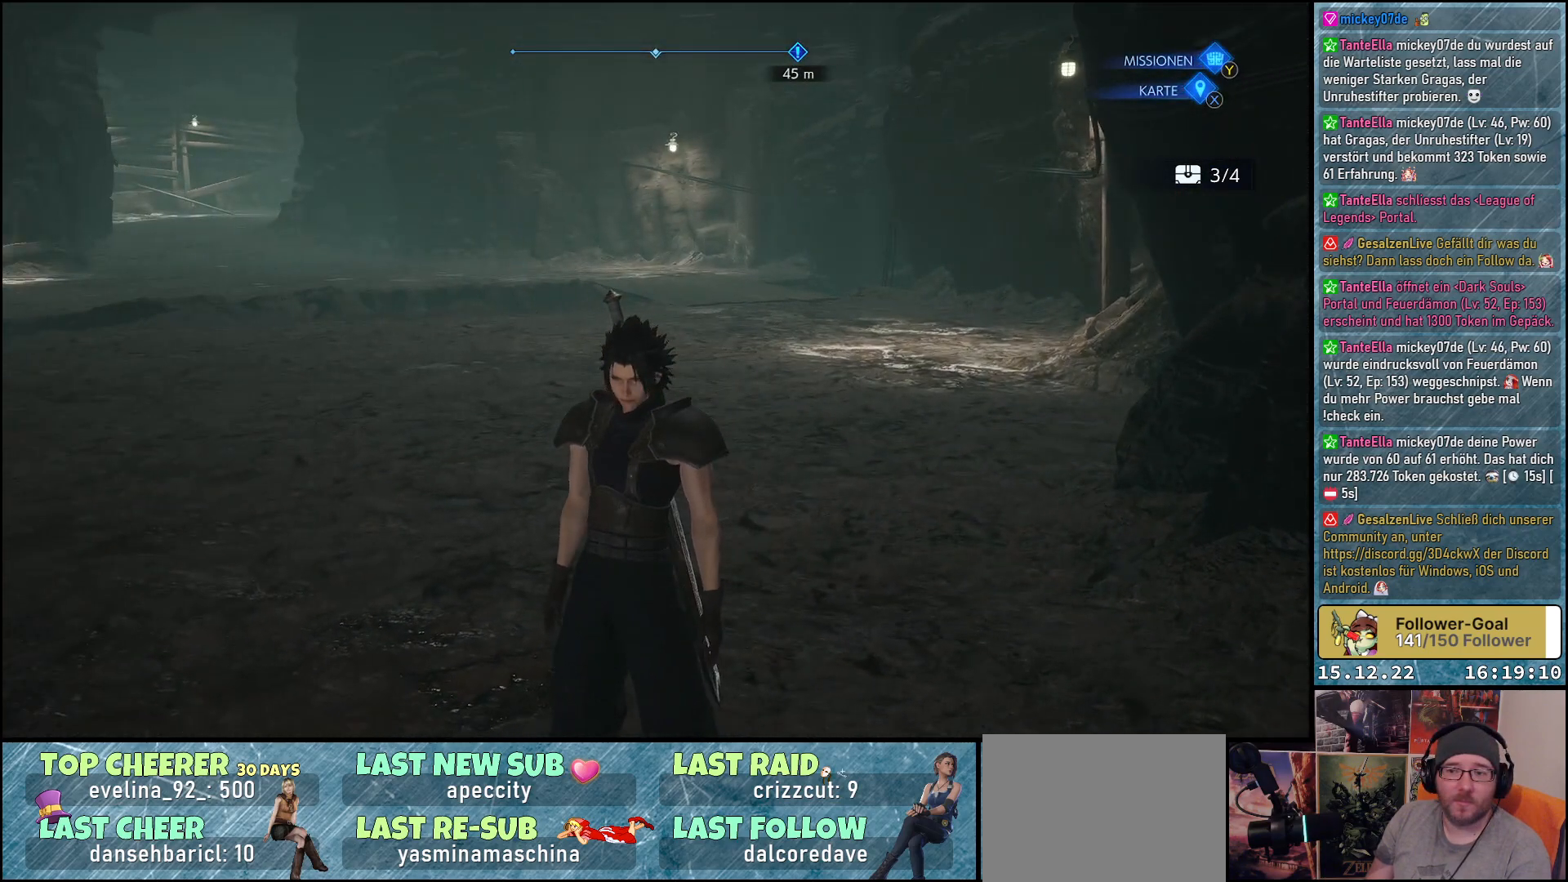
{"buttons": [], "left_stick": "center", "right_stick": "right", "events": [[300, "right_stick", "right"]]}
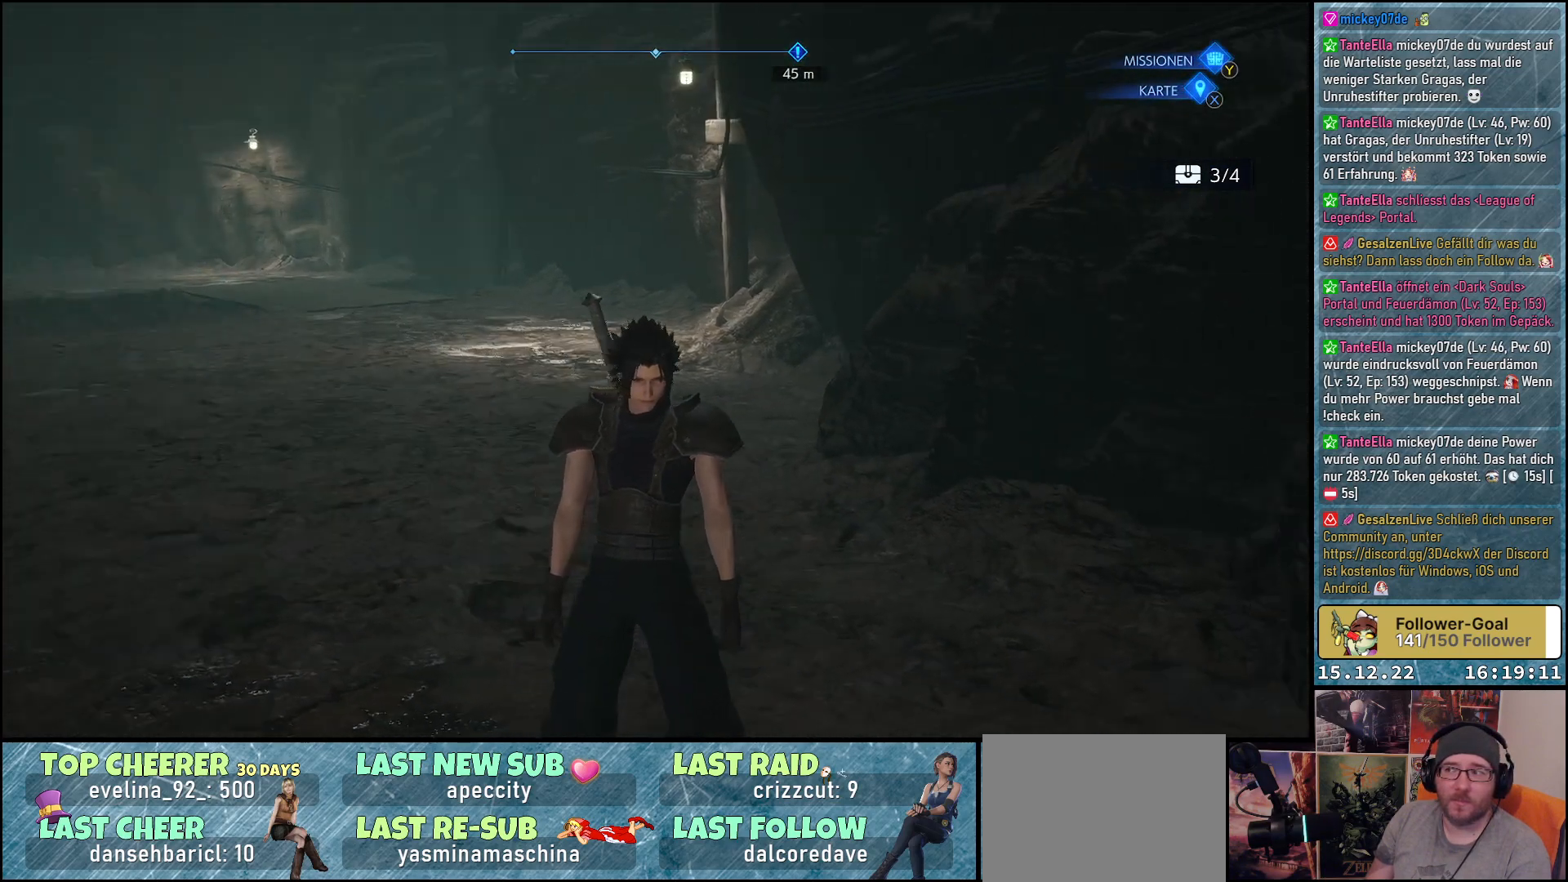
{"buttons": [], "left_stick": "center", "right_stick": "center", "events": [[433, "right_stick", "center"]]}
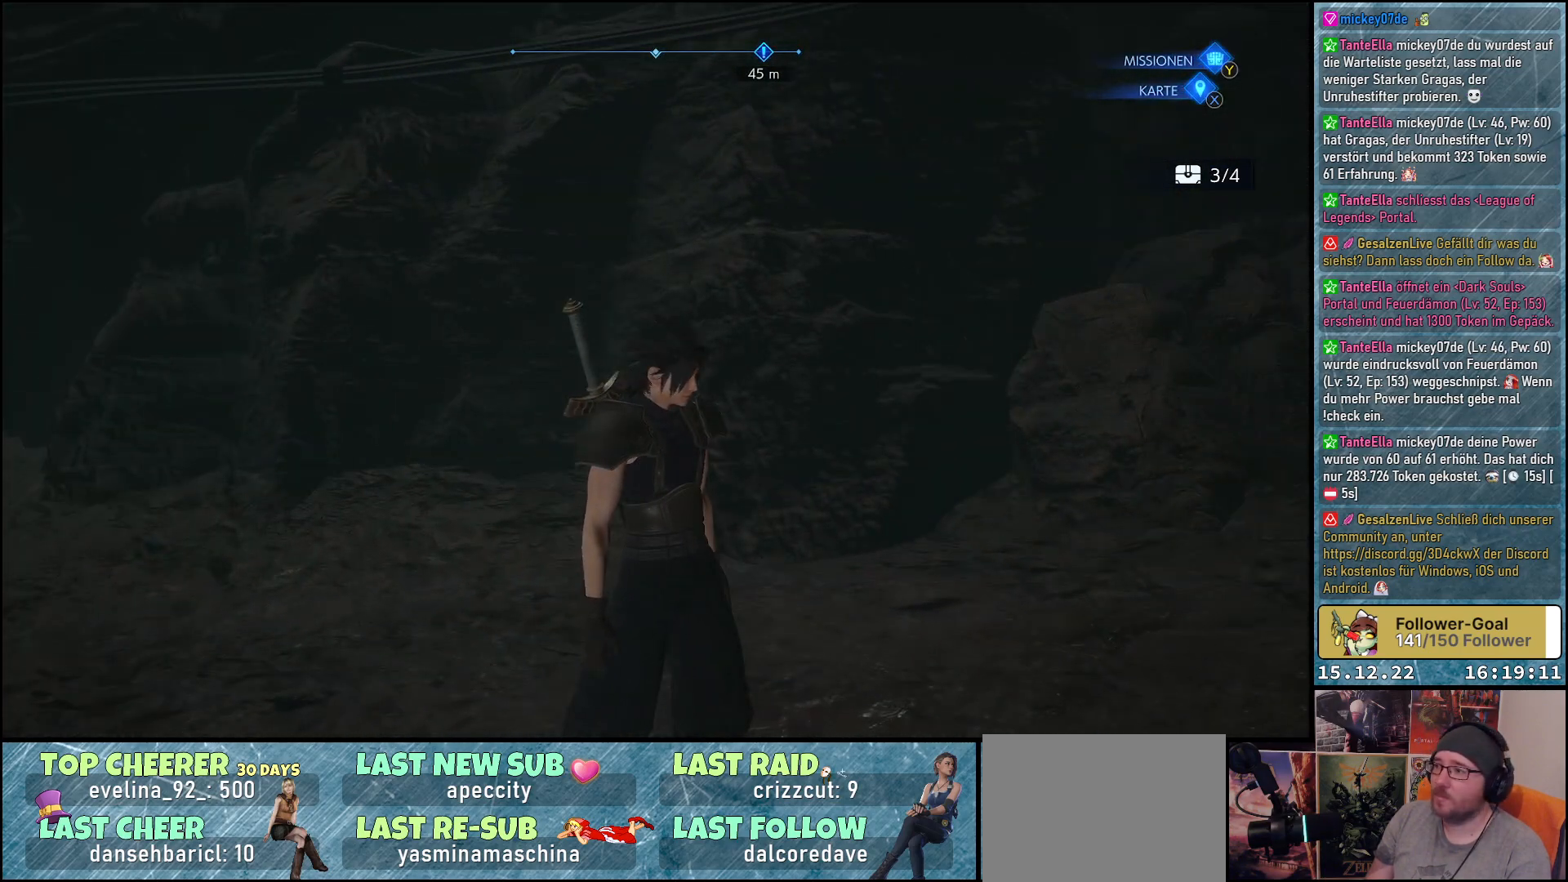
{"buttons": [], "left_stick": "center", "right_stick": "center", "events": [[117, "X", "down"], [200, "X", "up"]]}